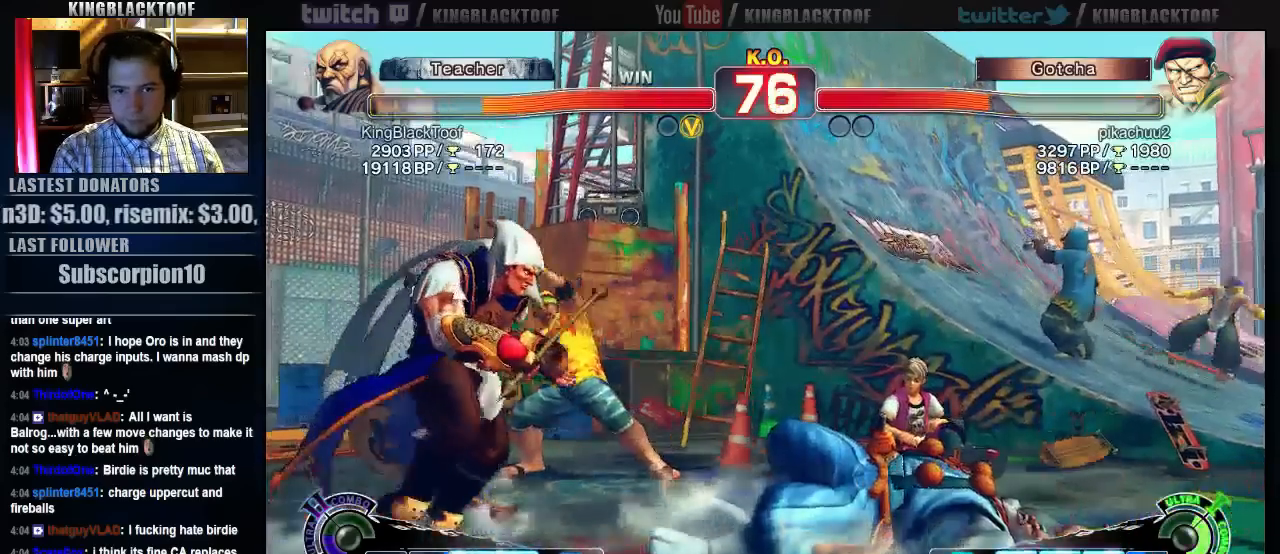
Gameplay with a controller (arcade stick); each line is a JSON object with the inputs held at the frame after it (dt_ms = milliseconds from this image to that frame). "events" lists button and stick changes between this image and that frame as [ms after this image, input, new state], when the widget could be followed in between. Not read: DPAD_DOWN DPAD_LEFT DPAD_UP HK L3 LK MK MP R3.
{"dt_ms": 500, "buttons": [], "left_stick": "down", "events": [[333, "left_stick", "right"], [467, "left_stick", "down"]]}
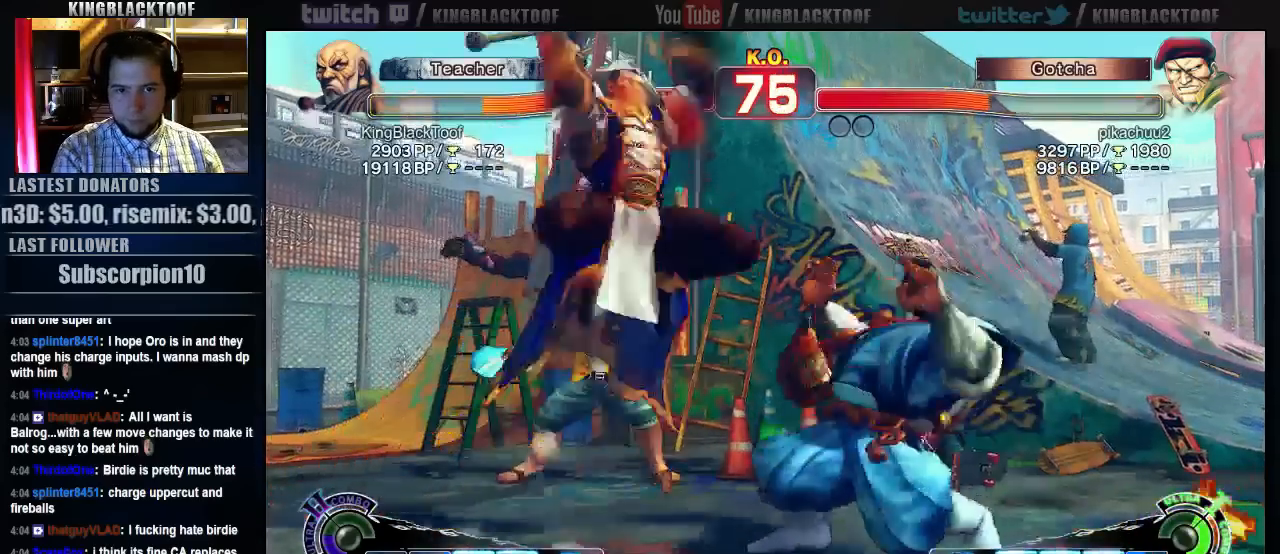
{"dt_ms": 500, "buttons": ["LP"], "left_stick": "right", "events": [[33, "left_stick", "right"], [500, "LP", "down"]]}
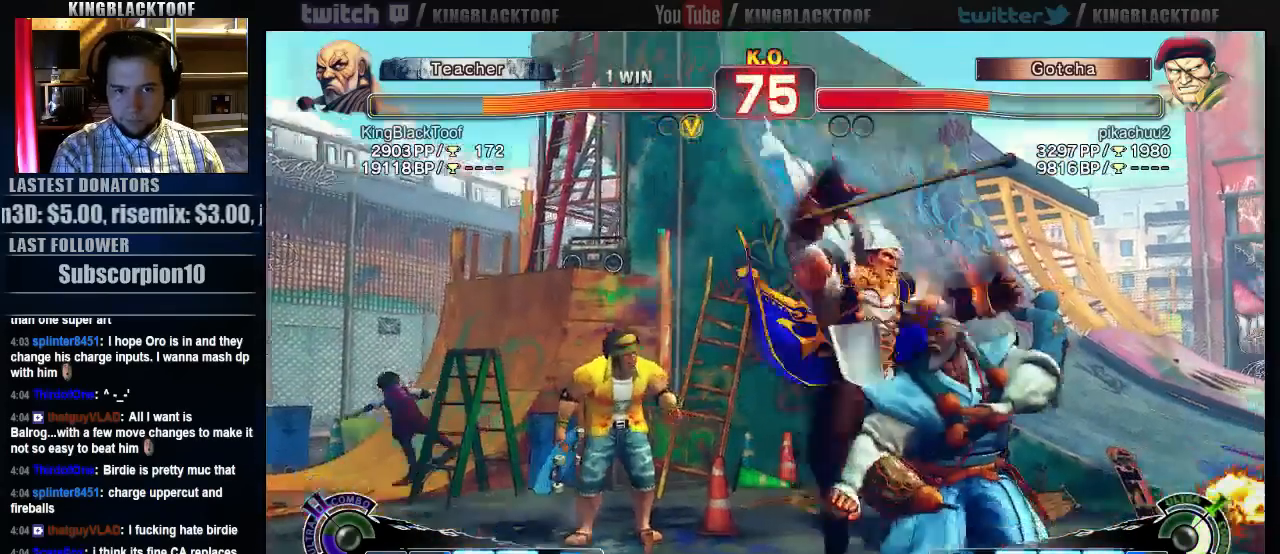
{"dt_ms": 500, "buttons": [], "left_stick": "center", "events": [[167, "left_stick", "center"], [233, "LP", "up"]]}
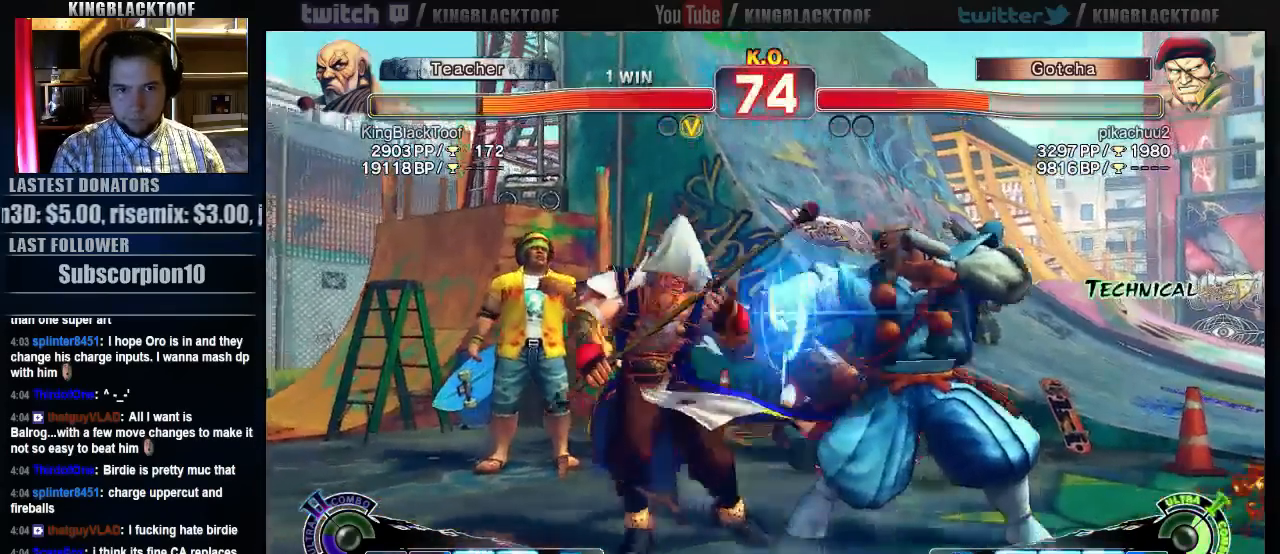
{"dt_ms": 500, "buttons": [], "left_stick": "center", "events": []}
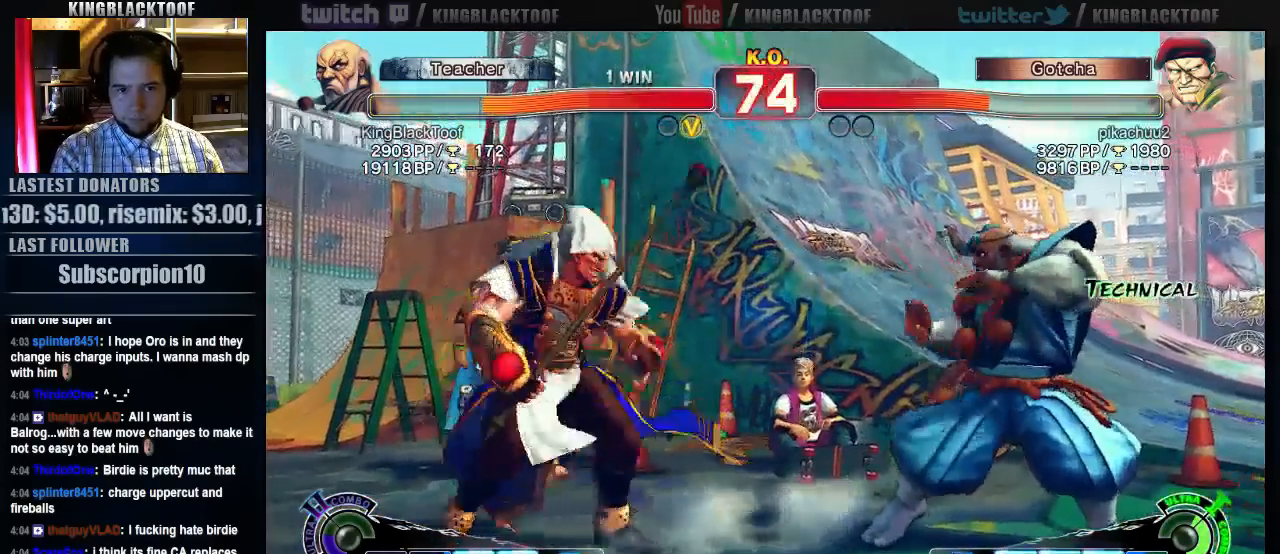
{"dt_ms": 500, "buttons": [], "left_stick": "center", "events": [[150, "left_stick", "up"], [317, "left_stick", "center"]]}
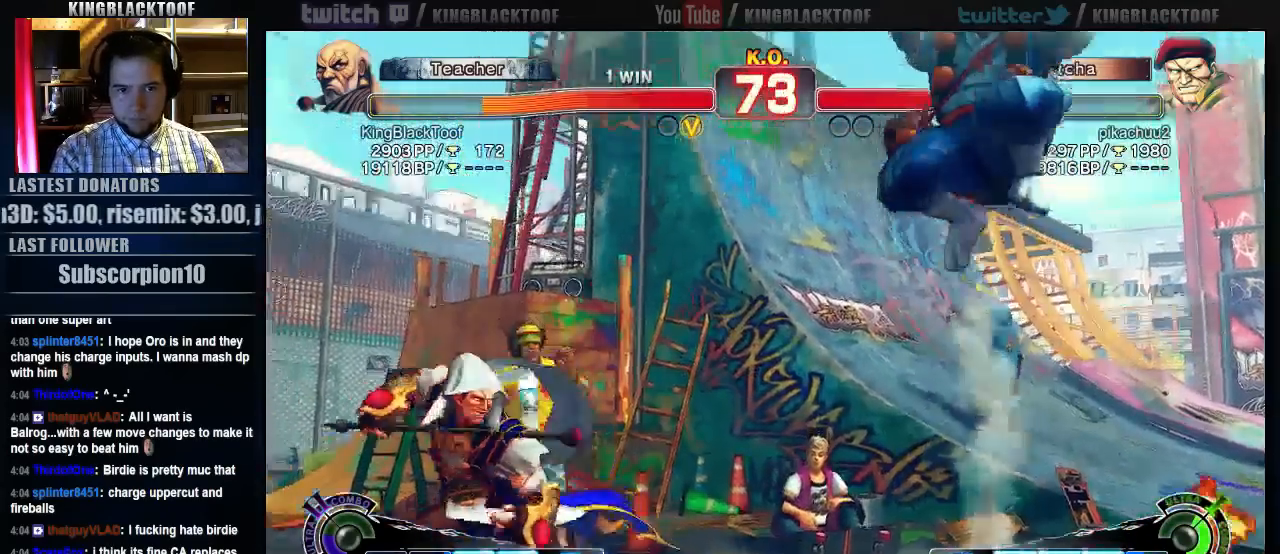
{"dt_ms": 500, "buttons": [], "left_stick": "right", "events": [[150, "HP", "down"], [317, "HP", "up"], [417, "left_stick", "right"]]}
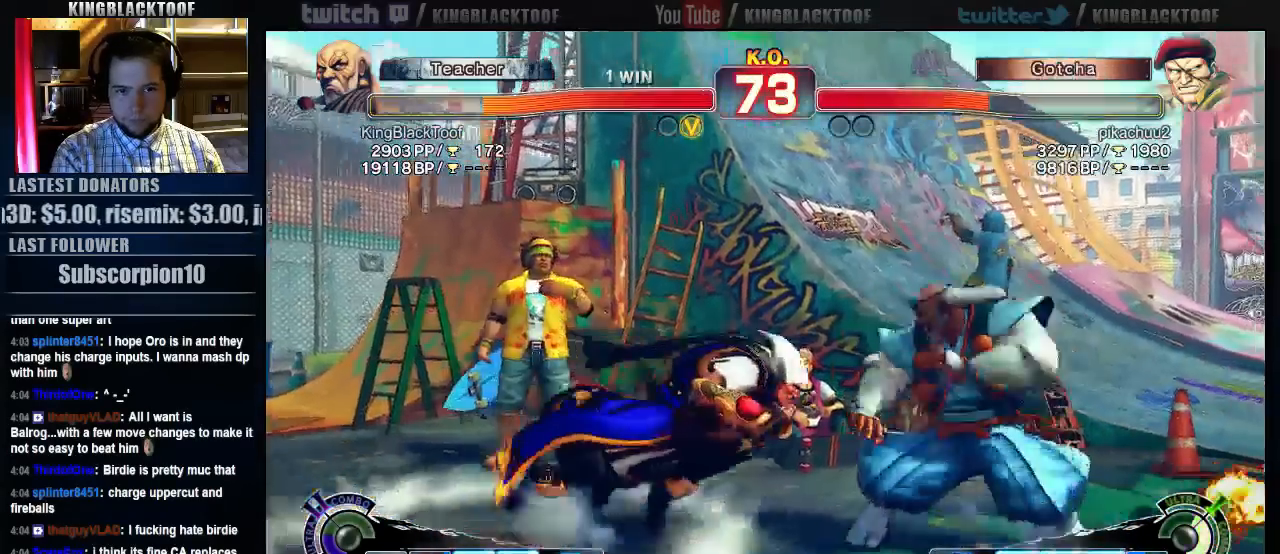
{"dt_ms": 500, "buttons": [], "left_stick": "right", "events": []}
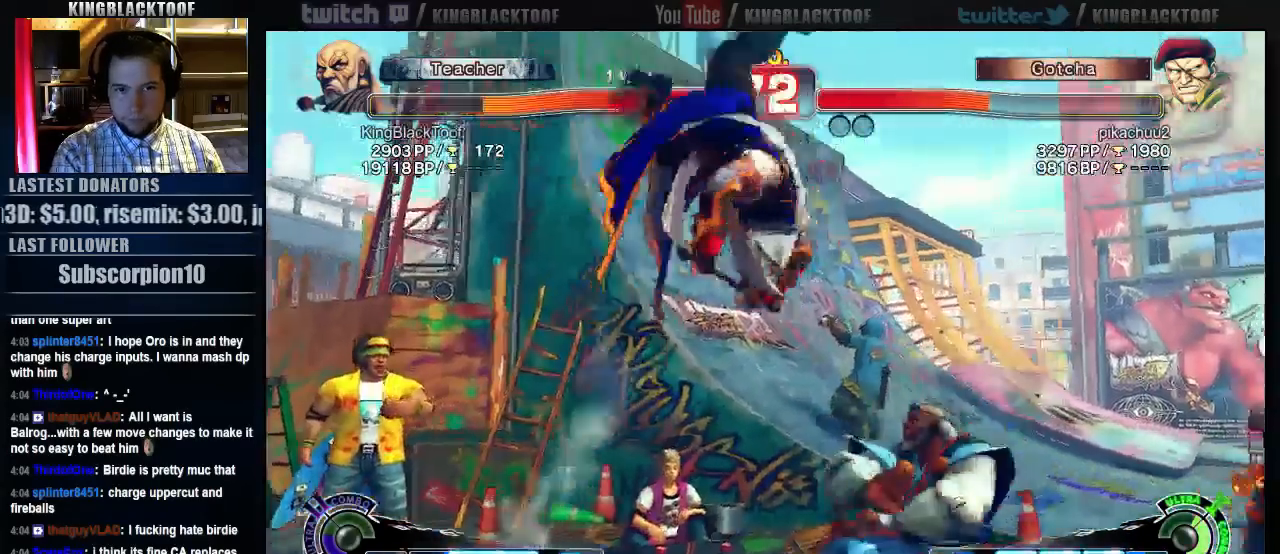
{"dt_ms": 500, "buttons": [], "left_stick": "right", "events": []}
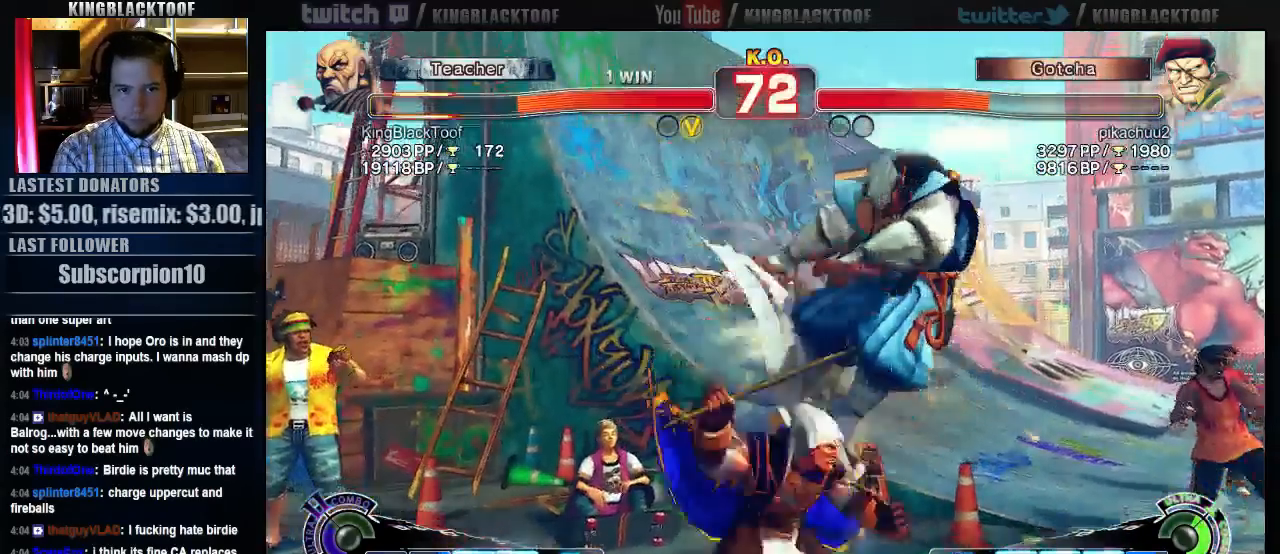
{"dt_ms": 500, "buttons": [], "left_stick": "right", "events": [[67, "left_stick", "center"], [267, "left_stick", "right"]]}
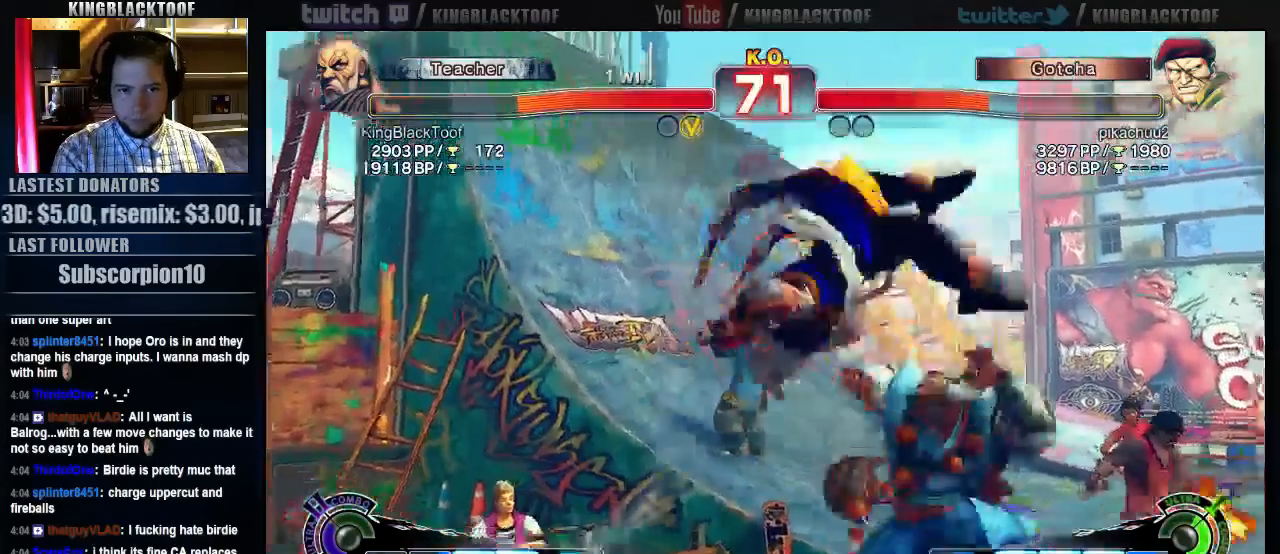
{"dt_ms": 1000, "buttons": [], "left_stick": "center"}
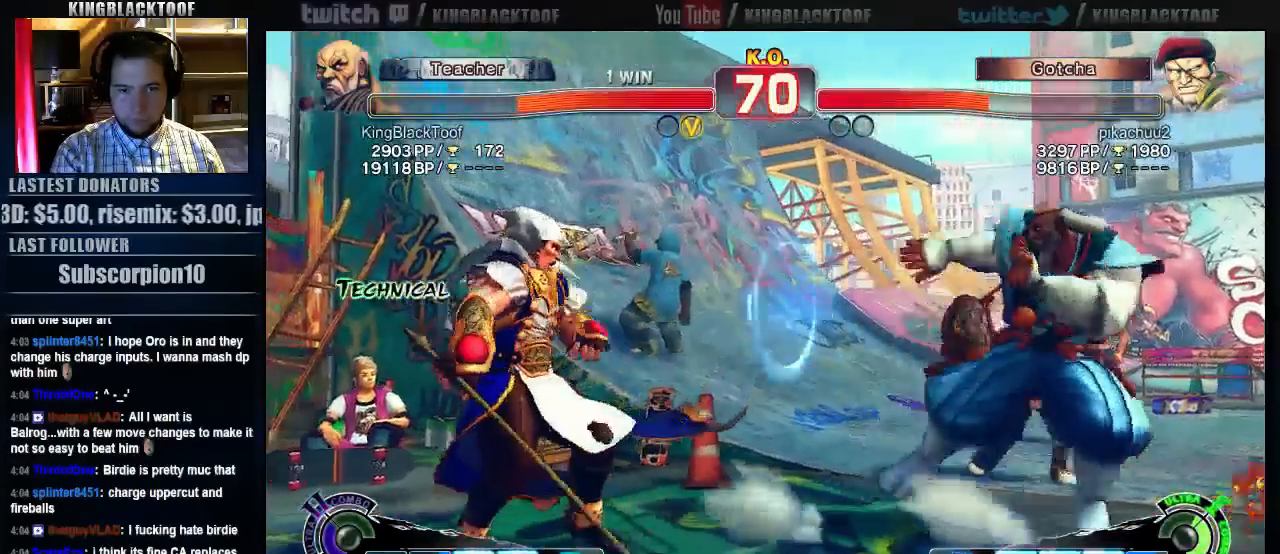
{"dt_ms": 500, "buttons": [], "left_stick": "center", "events": [[83, "left_stick", "left"], [317, "left_stick", "center"], [417, "left_stick", "right"], [483, "left_stick", "center"]]}
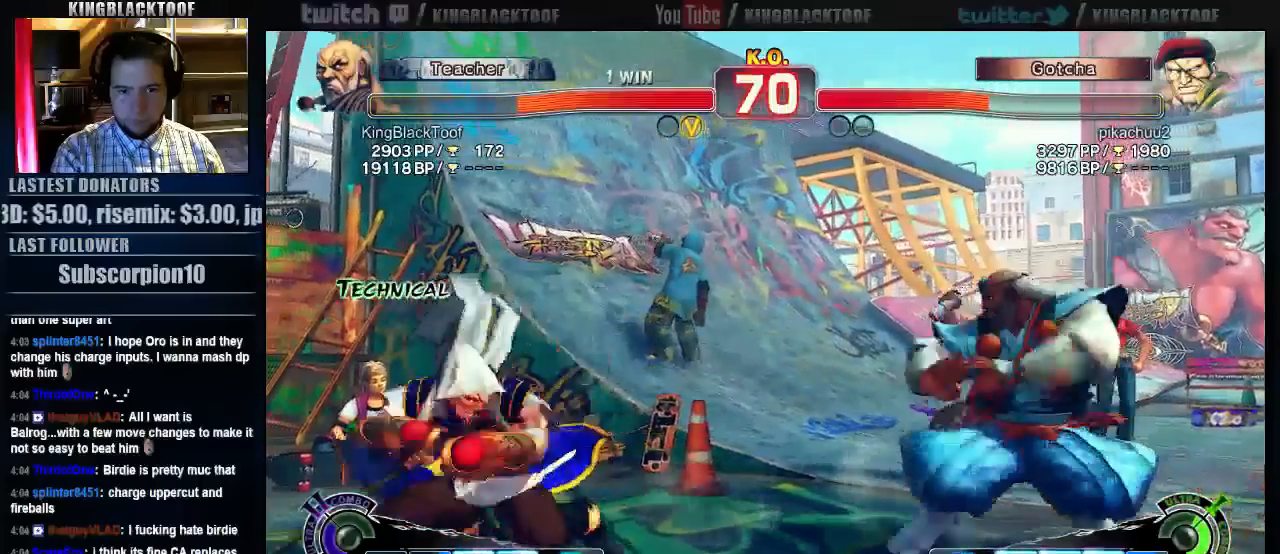
{"dt_ms": 500, "buttons": [], "left_stick": "center", "events": []}
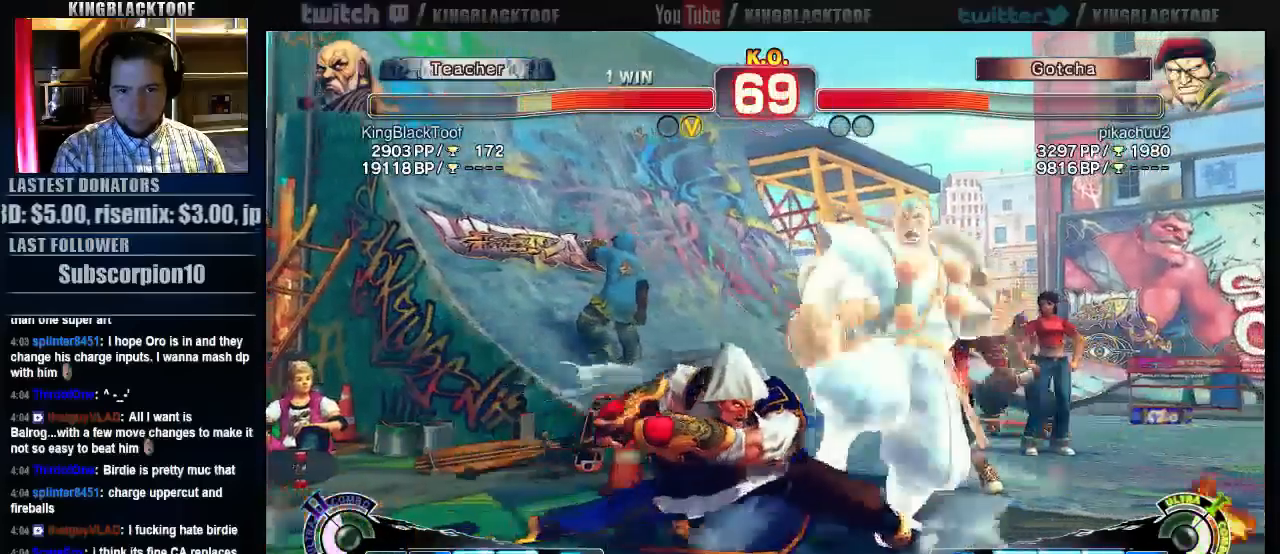
{"dt_ms": 500, "buttons": [], "left_stick": "center", "events": [[17, "left_stick", "left"], [250, "left_stick", "center"]]}
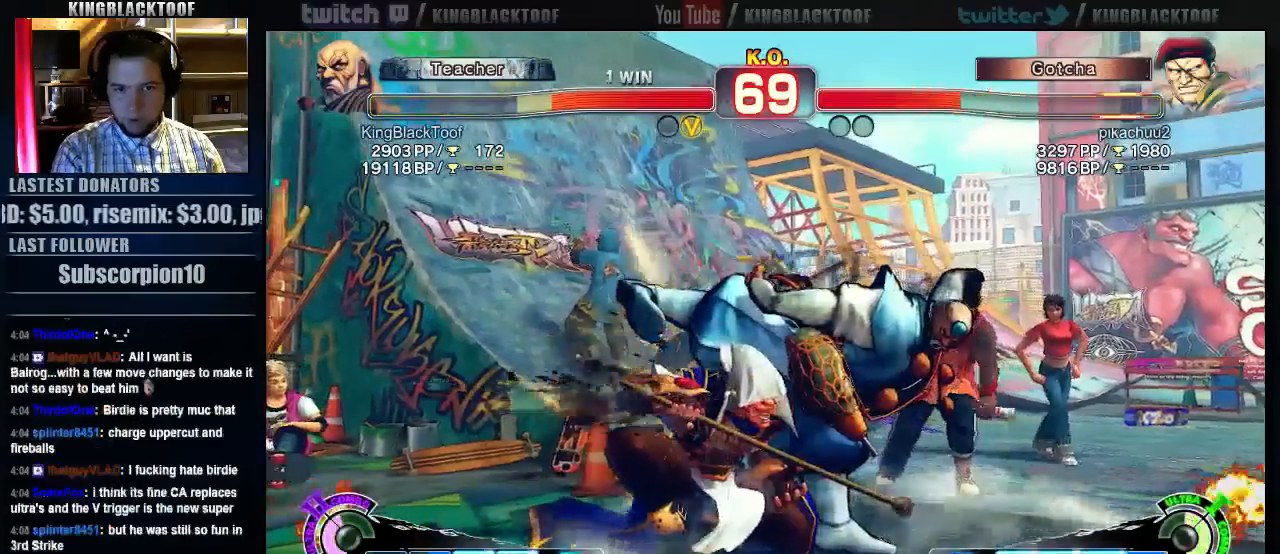
{"dt_ms": 500, "buttons": ["HP"], "left_stick": "center", "events": [[467, "HP", "down"]]}
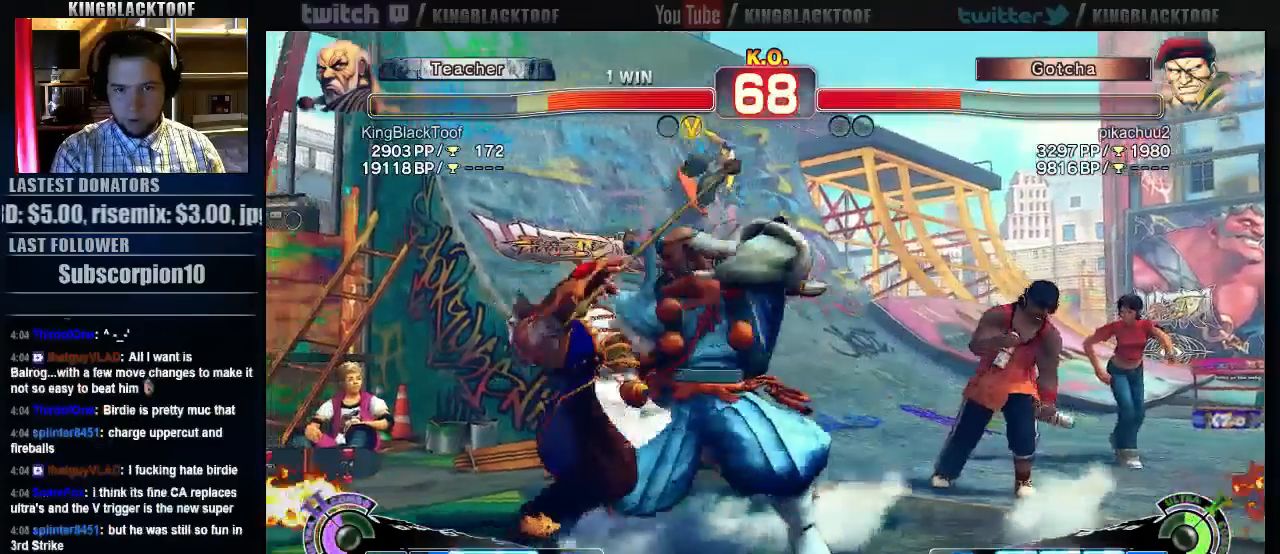
{"dt_ms": 500, "buttons": [], "left_stick": "center", "events": [[67, "HP", "up"], [167, "left_stick", "left"], [233, "HP", "down"], [233, "left_stick", "center"], [300, "HP", "up"]]}
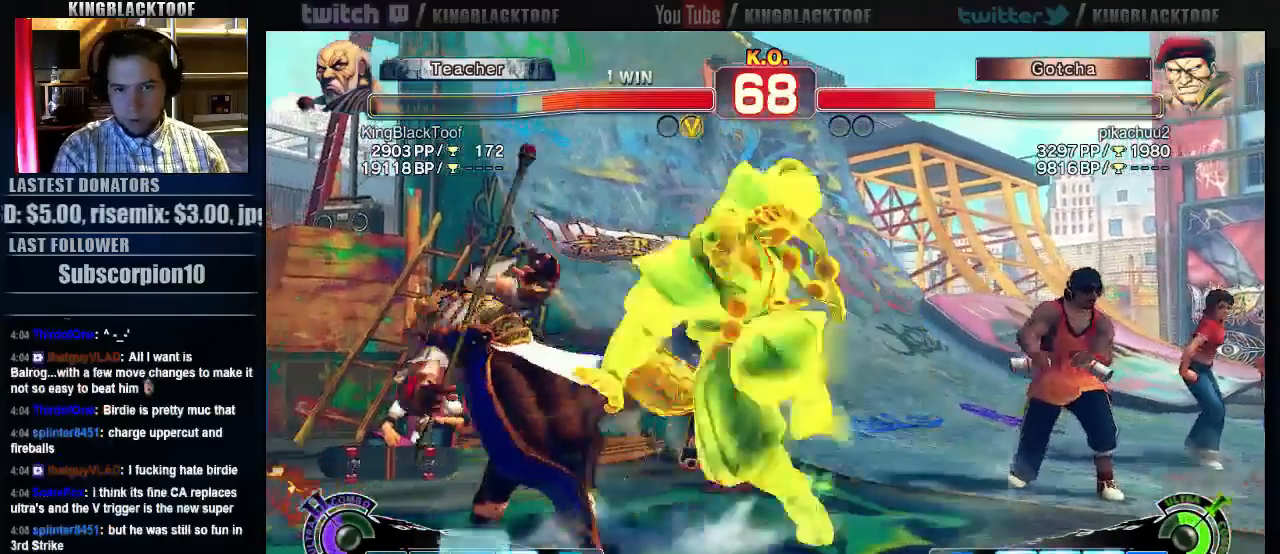
{"dt_ms": 500, "buttons": [], "left_stick": "center", "events": []}
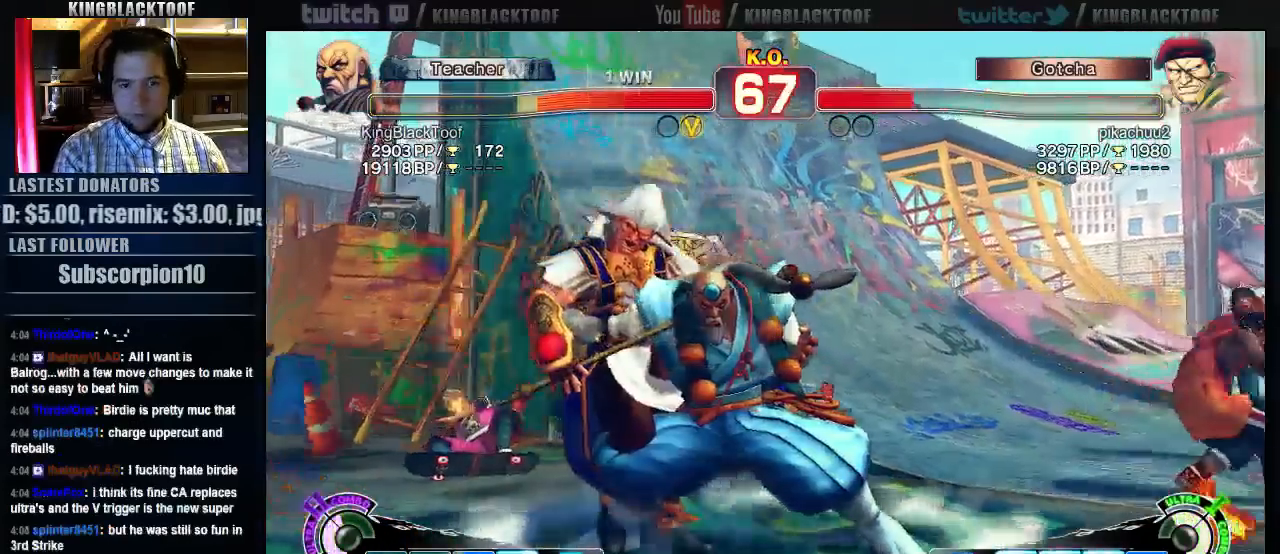
{"dt_ms": 500, "buttons": [], "left_stick": "center", "events": []}
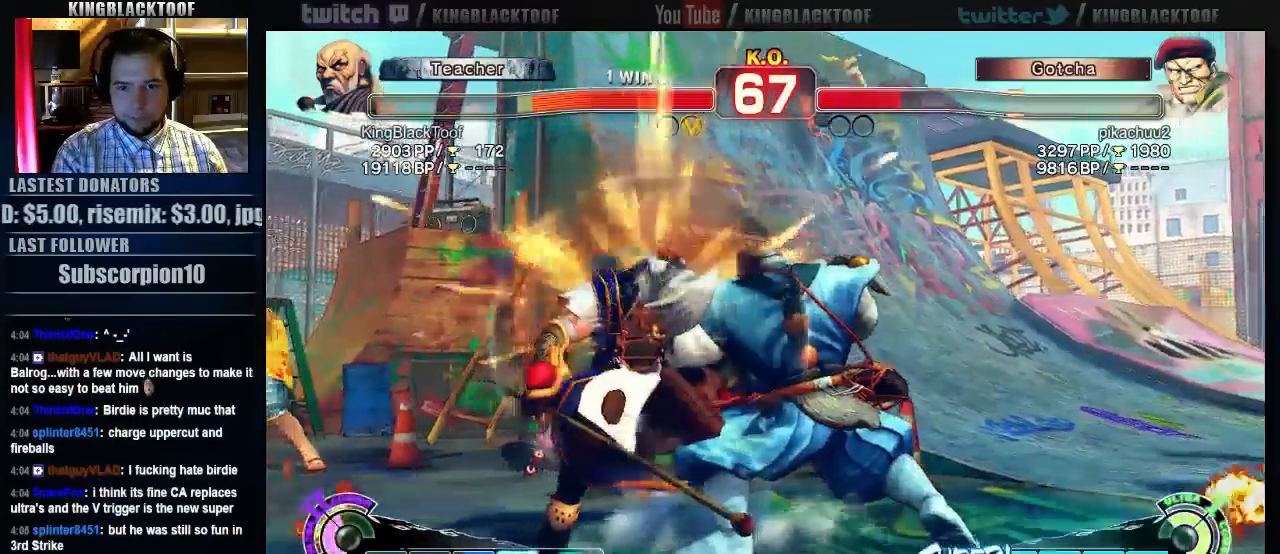
{"dt_ms": 500, "buttons": [], "left_stick": "down", "events": [[283, "left_stick", "down"]]}
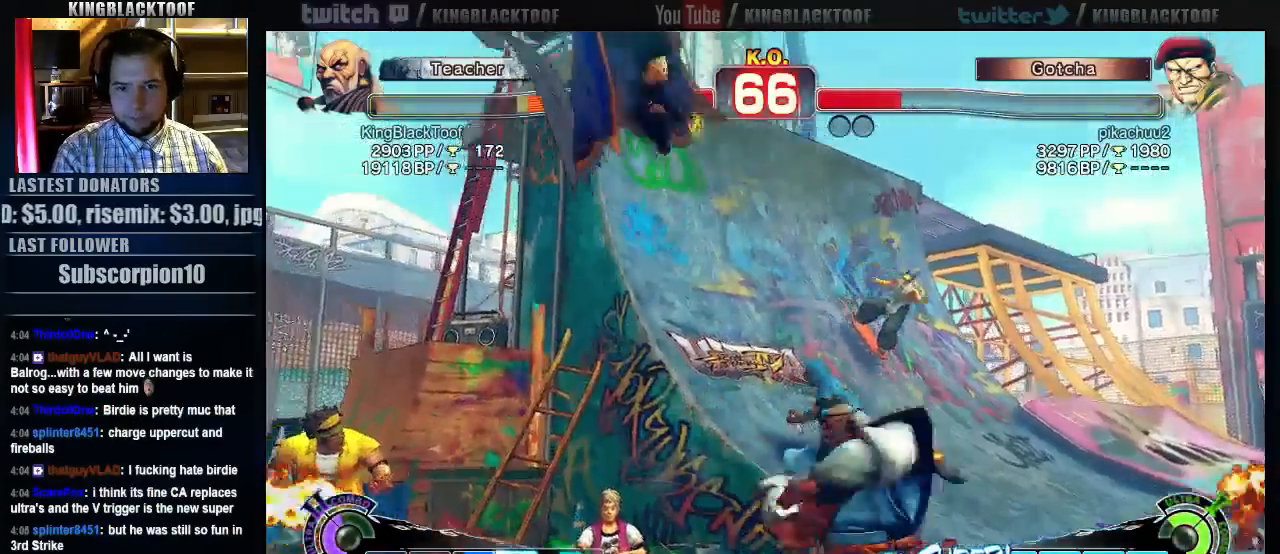
{"dt_ms": 500, "buttons": [], "left_stick": "down", "events": [[117, "left_stick", "center"], [450, "left_stick", "down"]]}
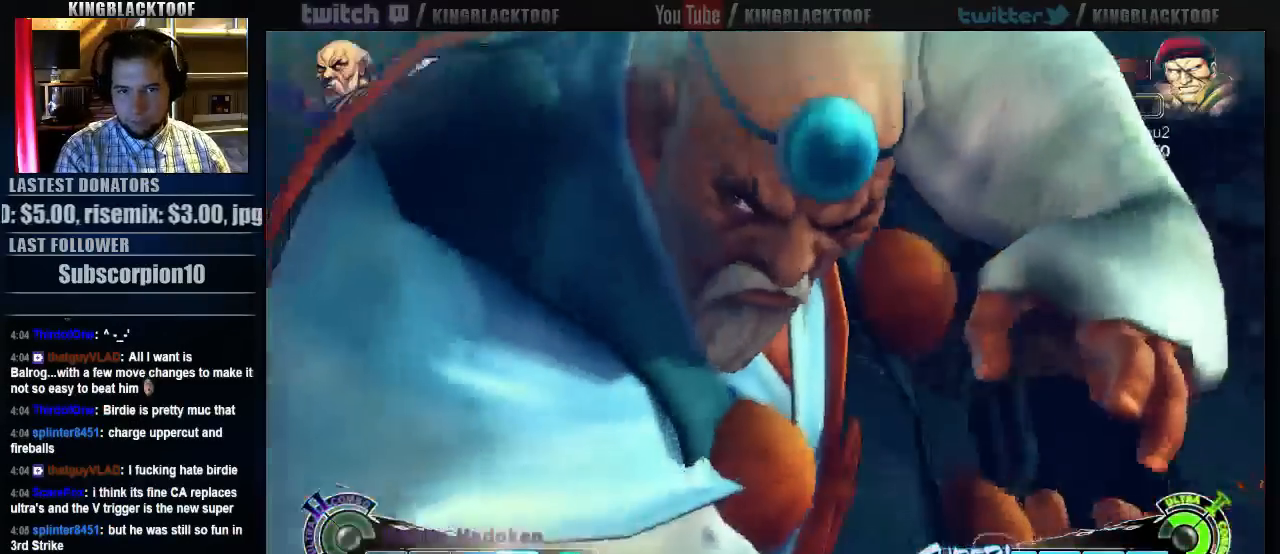
{"dt_ms": 500, "buttons": [], "left_stick": "down", "events": [[50, "left_stick", "right"], [117, "left_stick", "up"], [167, "left_stick", "left"], [283, "left_stick", "right"], [417, "left_stick", "left"], [483, "left_stick", "down"]]}
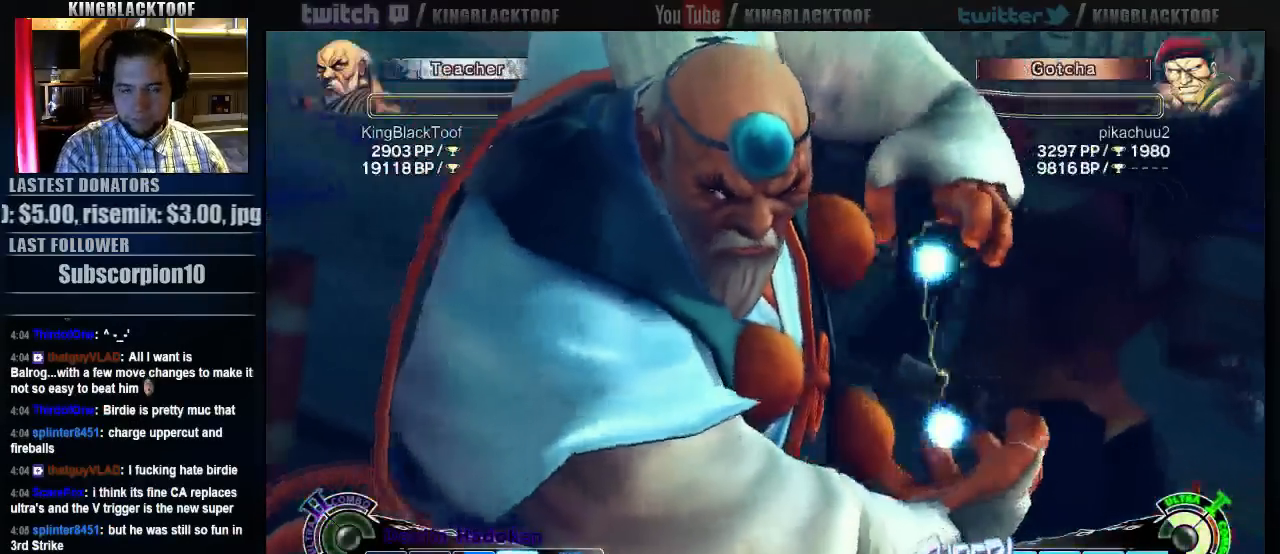
{"dt_ms": 500, "buttons": [], "left_stick": "right", "events": [[33, "left_stick", "right"], [133, "left_stick", "left"], [233, "left_stick", "right"], [300, "left_stick", "up"], [400, "left_stick", "down"], [500, "left_stick", "right"]]}
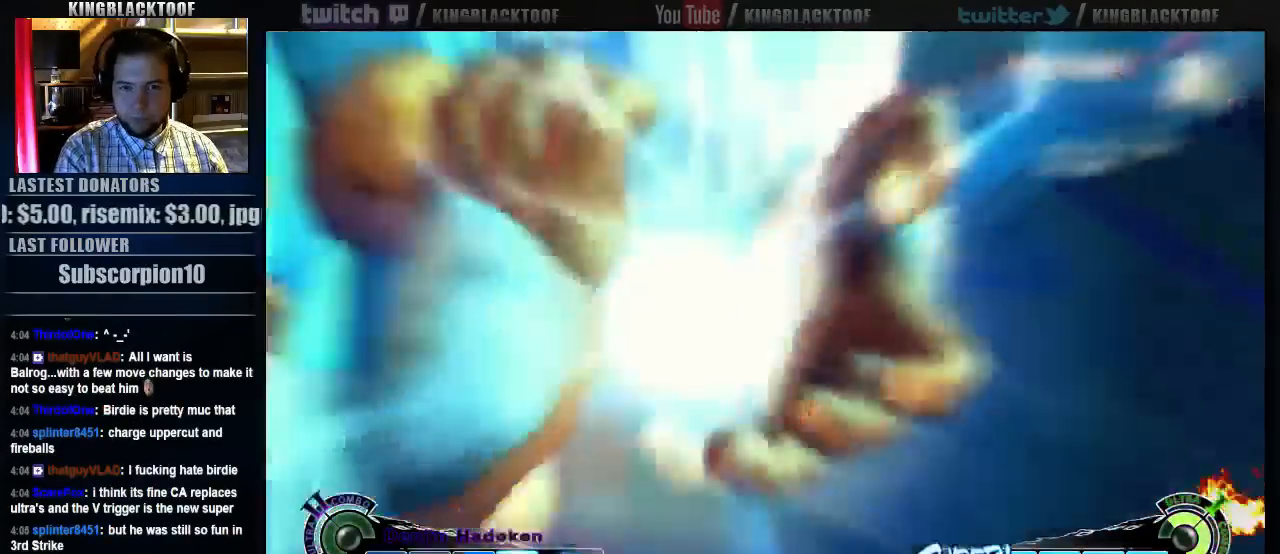
{"dt_ms": 500, "buttons": [], "left_stick": "up", "events": [[33, "left_stick", "down"], [67, "left_stick", "left"], [133, "left_stick", "down"], [267, "left_stick", "center"], [467, "left_stick", "up"]]}
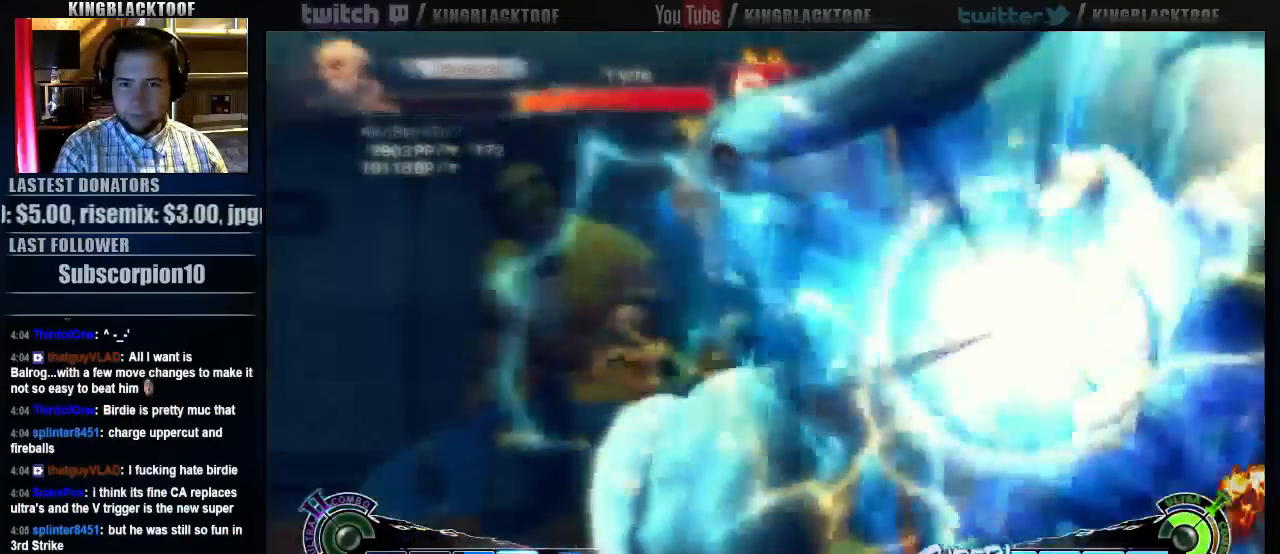
{"dt_ms": 500, "buttons": [], "left_stick": "center", "events": [[67, "left_stick", "down"], [200, "left_stick", "up"], [300, "left_stick", "center"]]}
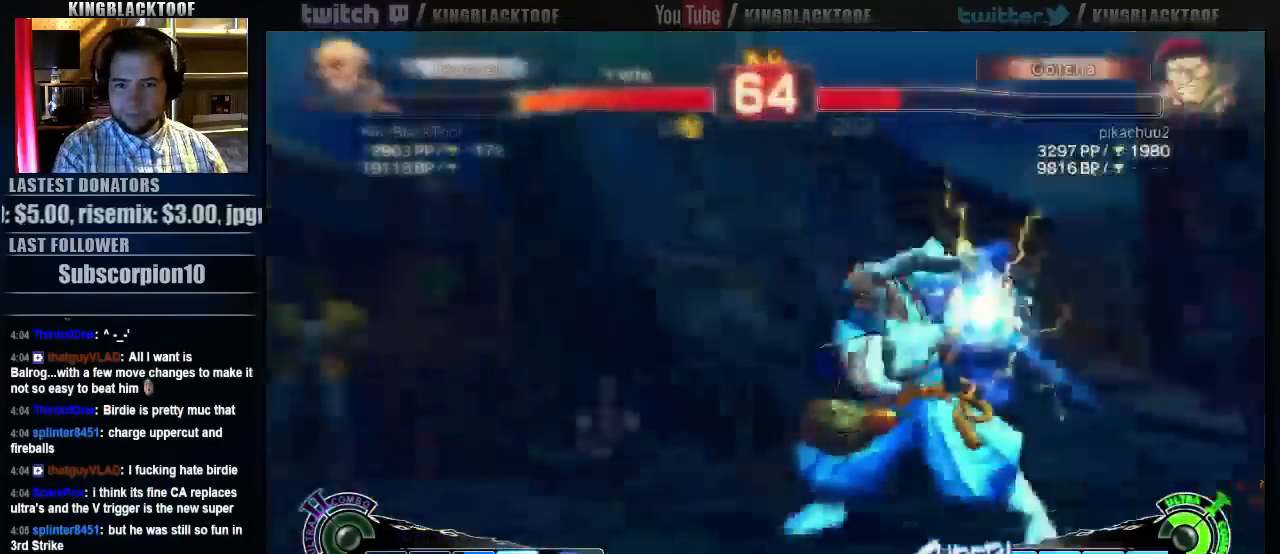
{"dt_ms": 500, "buttons": [], "left_stick": "center", "events": []}
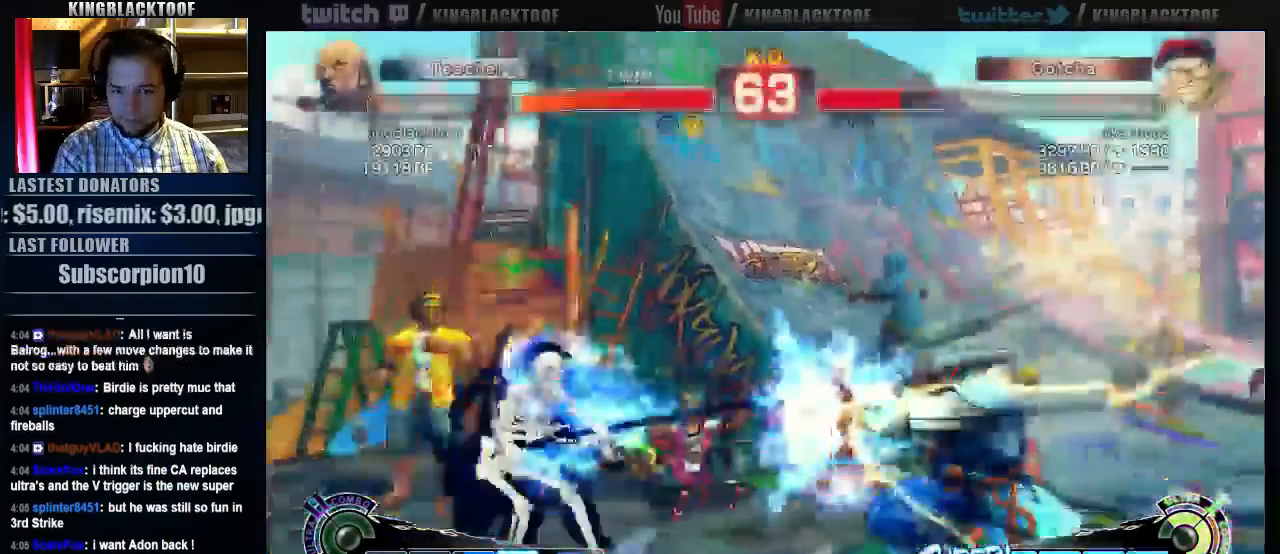
{"dt_ms": 500, "buttons": [], "left_stick": "center", "events": []}